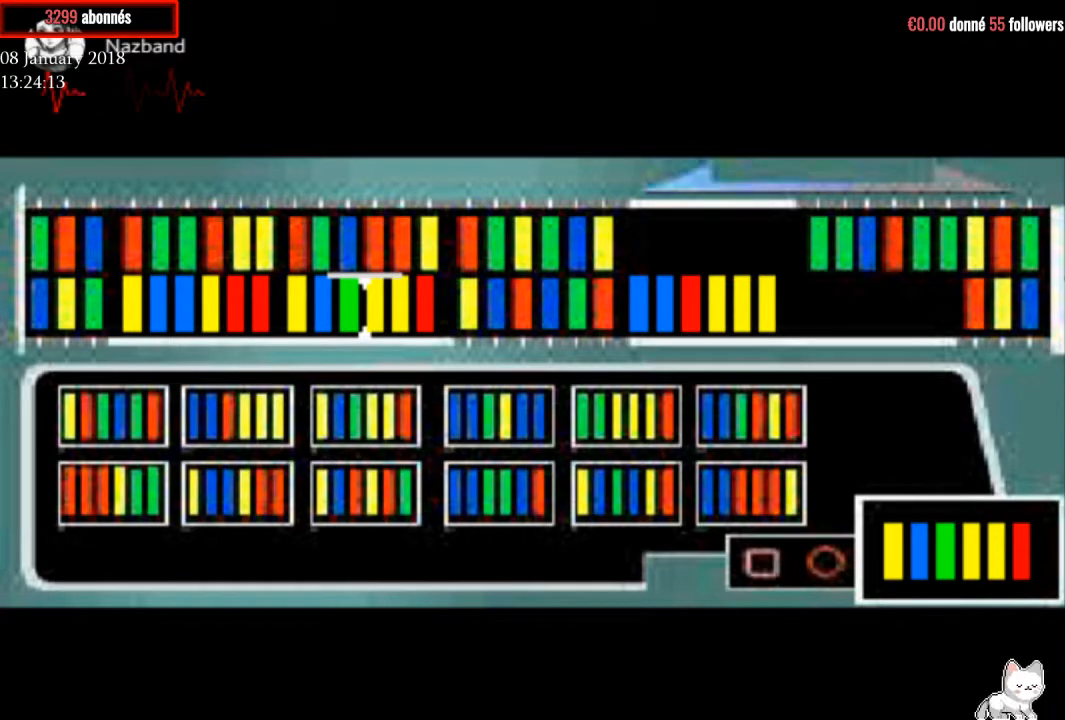
Gameplay with a controller (PlayStation layout); each line is a JSON object with the inputs held at the frame after it. "events" lists button and stick changes between this image and that frame as [ms after this image, input, new state], when the widget could be followed in between. Not read: left_stick.
{"buttons": [], "right_stick": "center", "events": []}
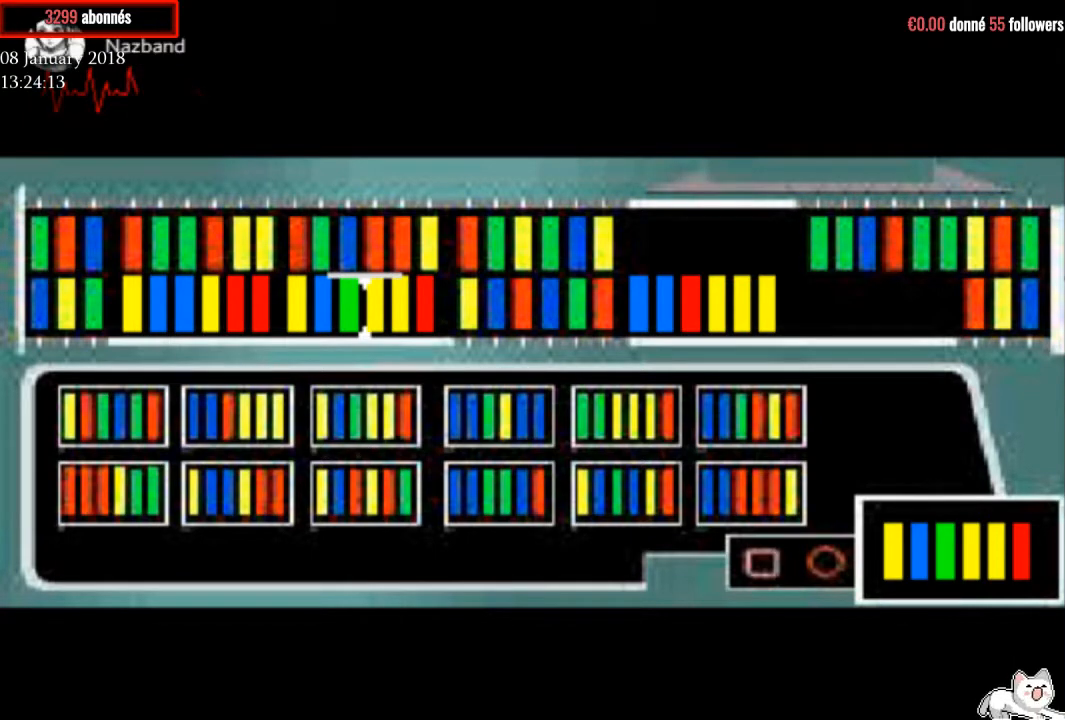
{"buttons": [], "right_stick": "center", "events": []}
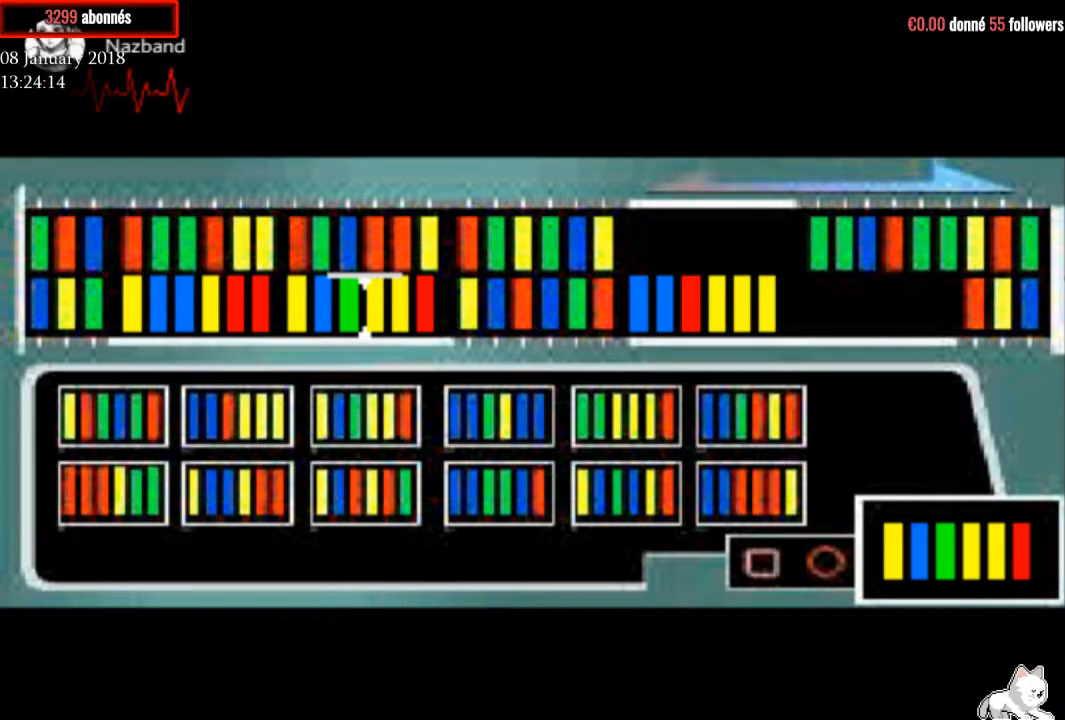
{"buttons": [], "right_stick": "center", "events": [[300, "DPAD_RIGHT", "down"], [401, "DPAD_RIGHT", "up"]]}
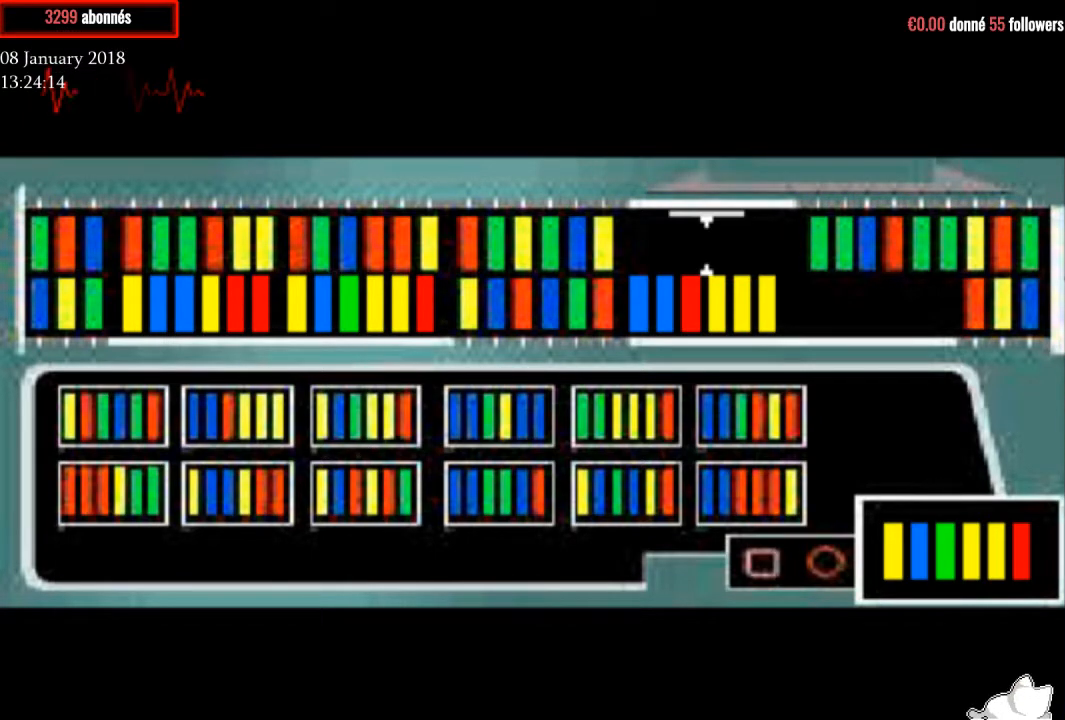
{"buttons": [], "right_stick": "center", "events": [[100, "DPAD_RIGHT", "down"], [200, "DPAD_RIGHT", "up"]]}
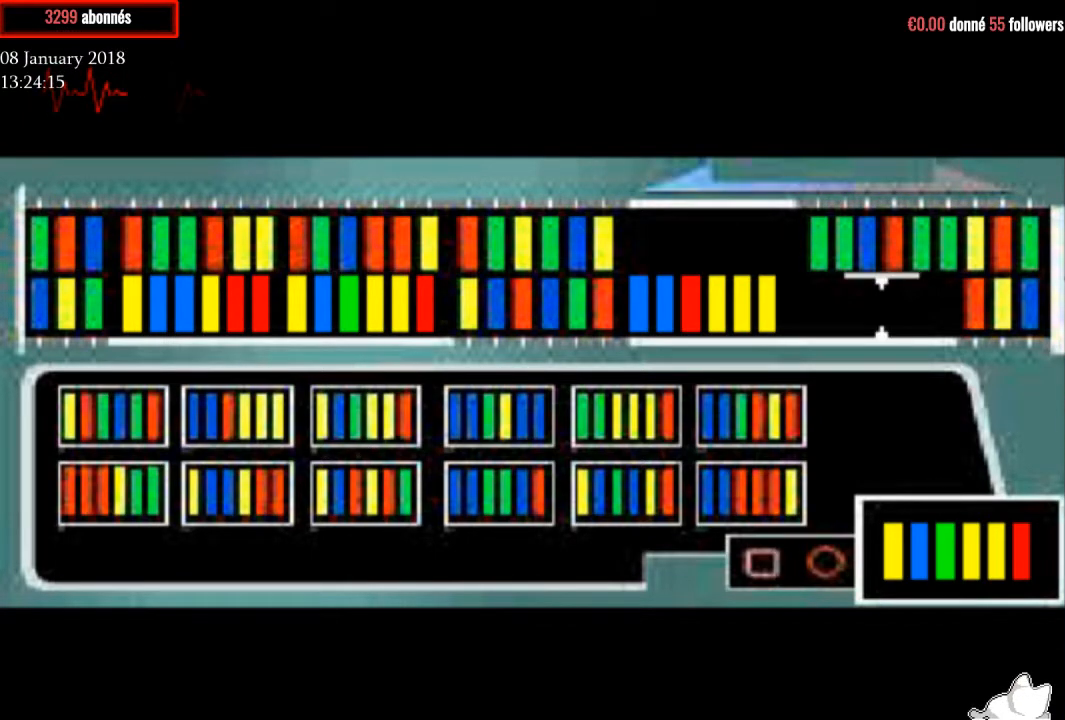
{"buttons": [], "right_stick": "center", "events": [[134, "DPAD_LEFT", "down"], [200, "DPAD_LEFT", "up"]]}
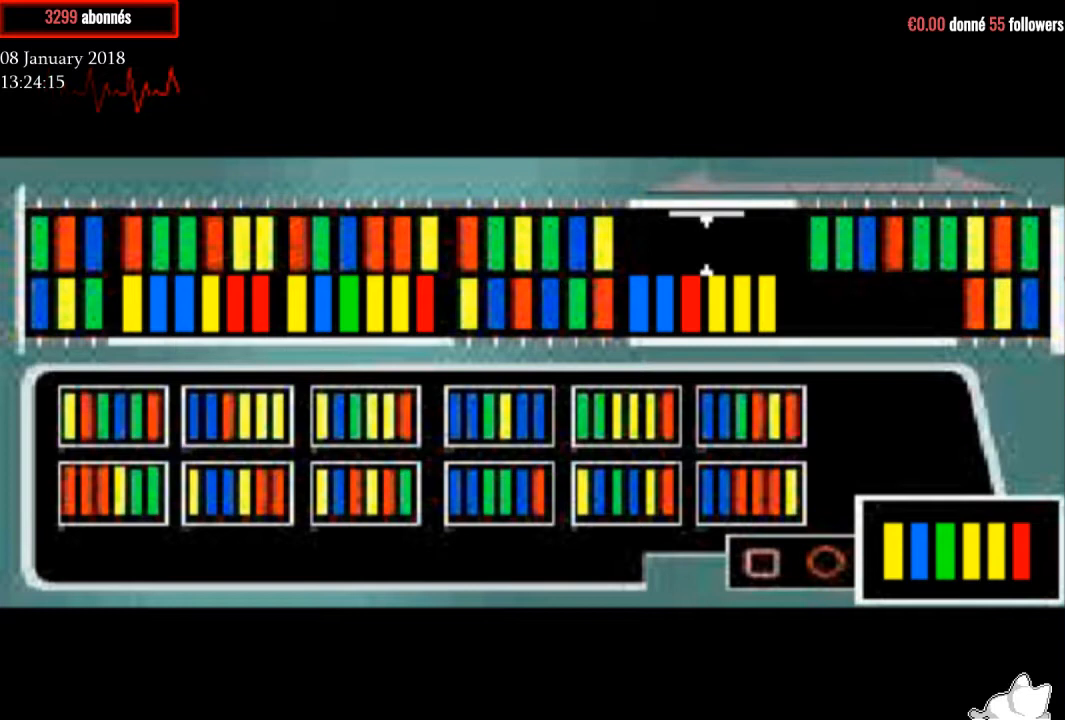
{"buttons": [], "right_stick": "center", "events": []}
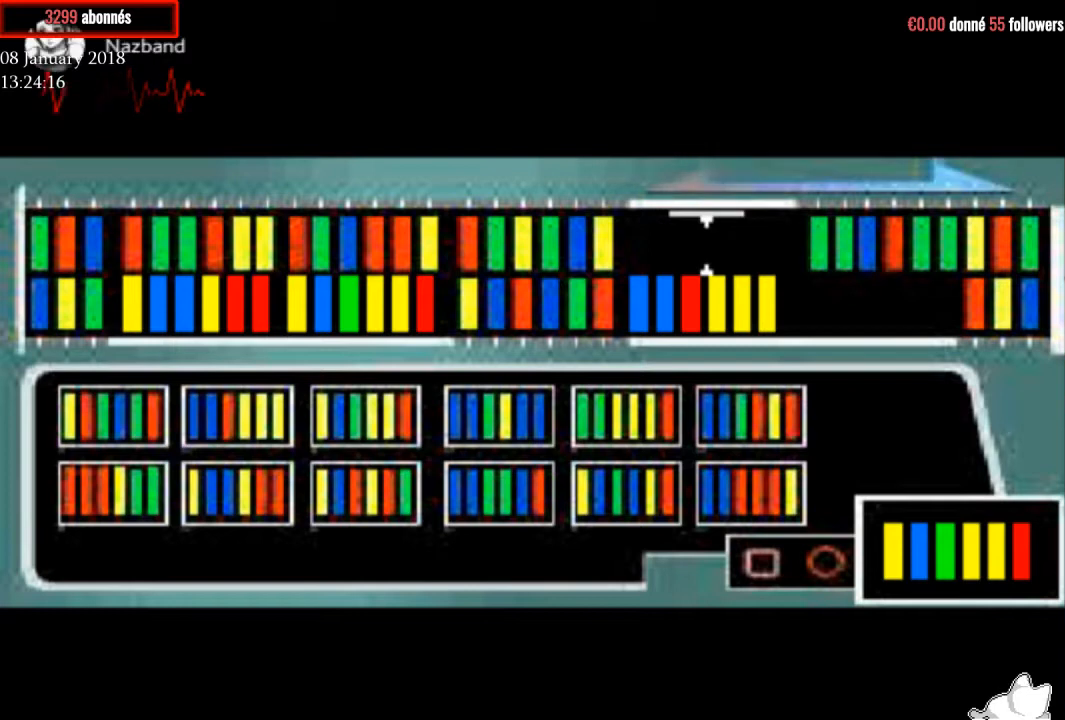
{"buttons": [], "right_stick": "center", "events": [[100, "DPAD_RIGHT", "down"], [234, "DPAD_RIGHT", "up"], [334, "DPAD_RIGHT", "down"], [467, "DPAD_RIGHT", "up"]]}
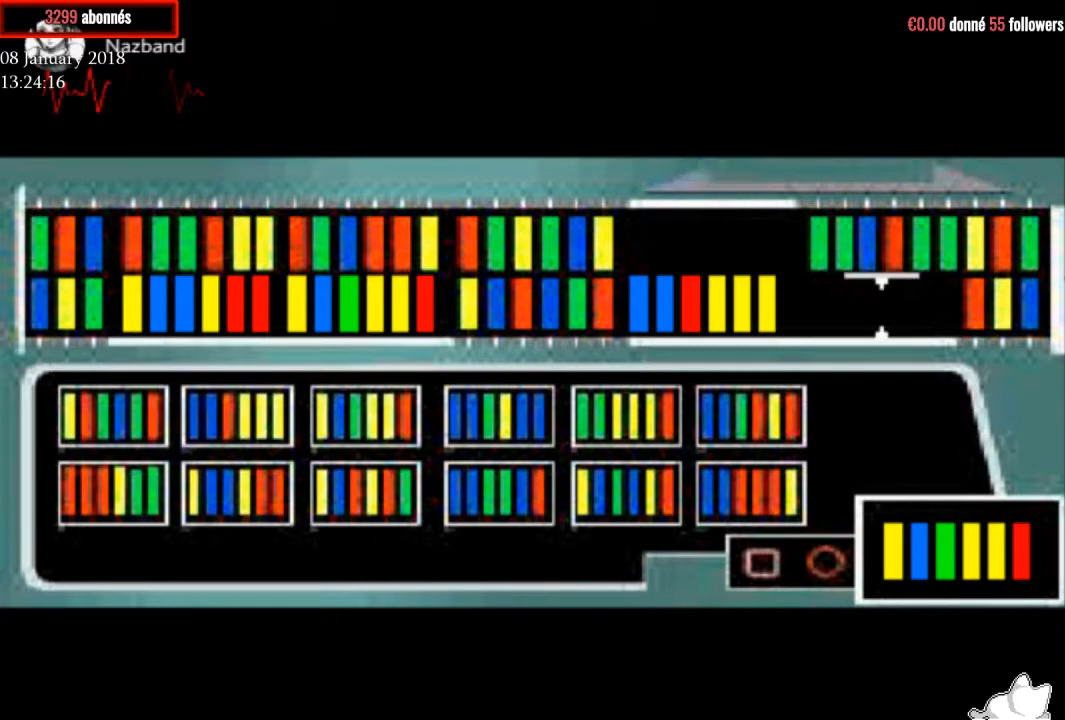
{"buttons": [], "right_stick": "center", "events": []}
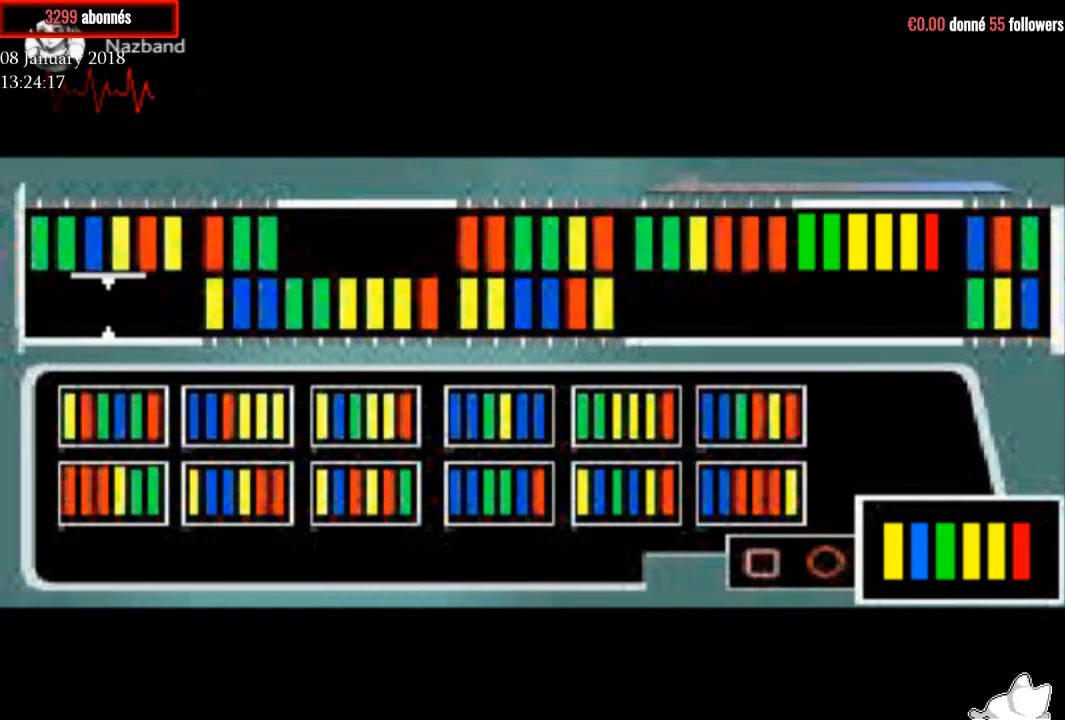
{"buttons": [], "right_stick": "center", "events": [[167, "DPAD_LEFT", "down"], [300, "DPAD_LEFT", "up"]]}
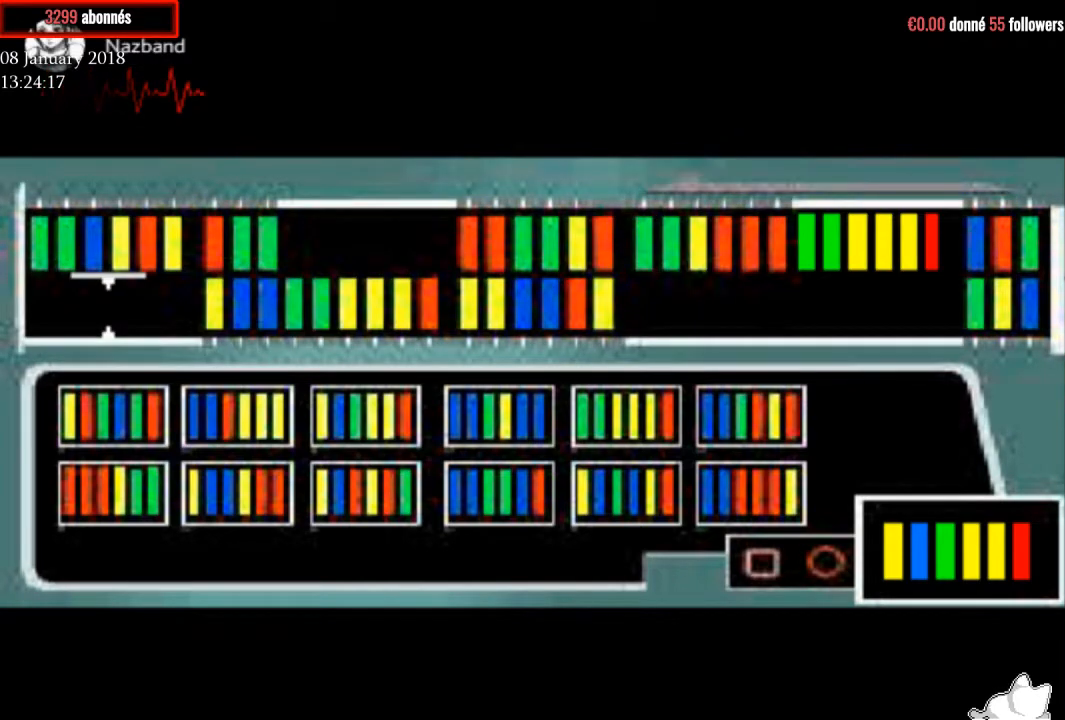
{"buttons": [], "right_stick": "center", "events": []}
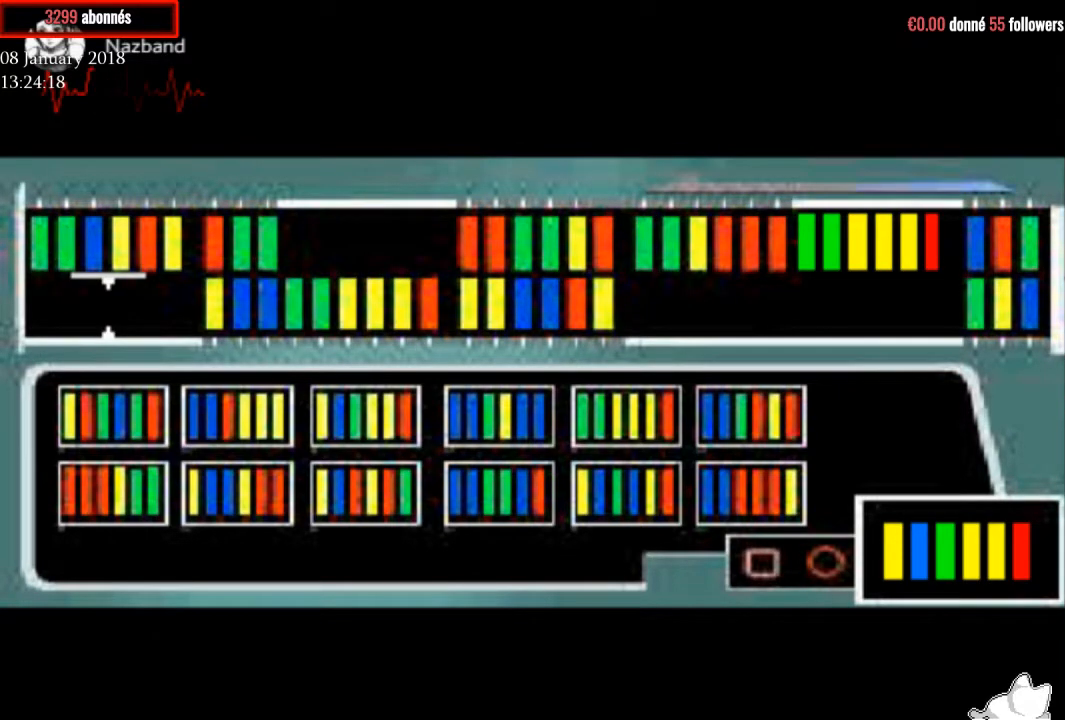
{"buttons": [], "right_stick": "center", "events": [[100, "DPAD_LEFT", "down"], [234, "DPAD_LEFT", "up"]]}
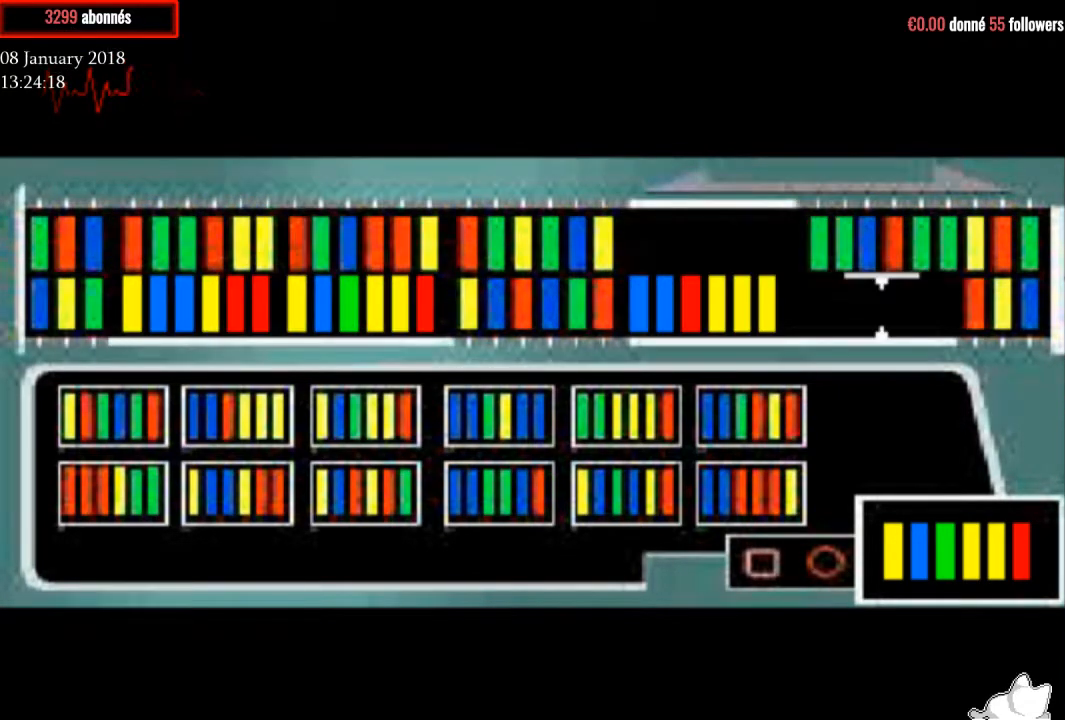
{"buttons": [], "right_stick": "center", "events": []}
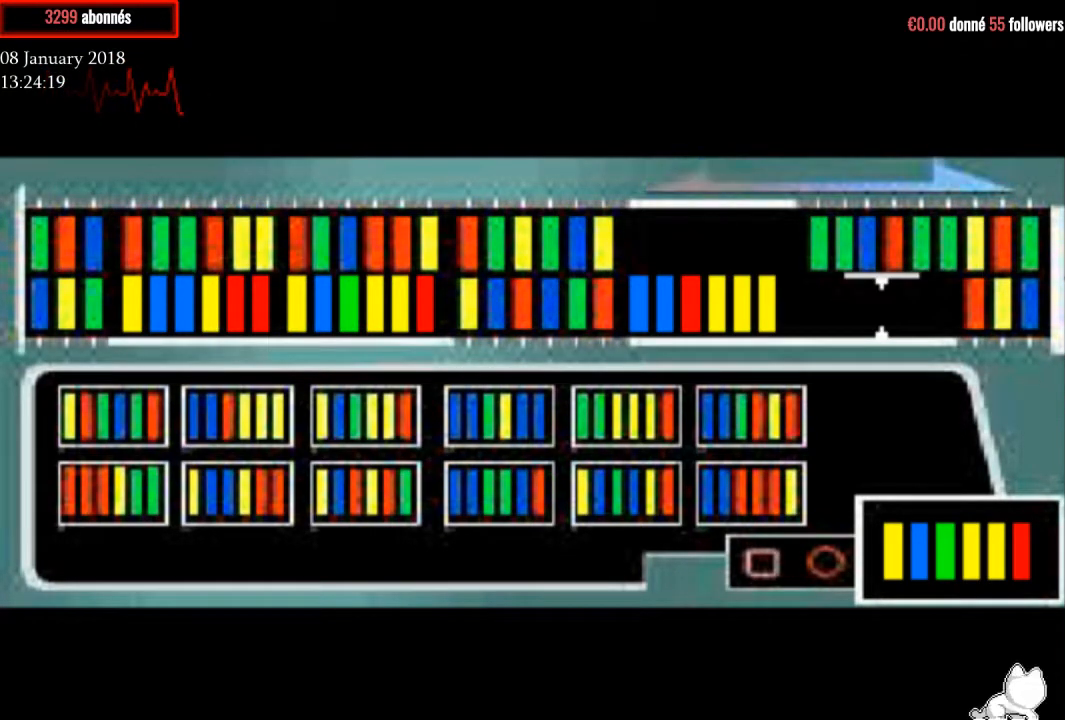
{"buttons": [], "right_stick": "center", "events": [[100, "DPAD_LEFT", "down"], [200, "DPAD_LEFT", "up"]]}
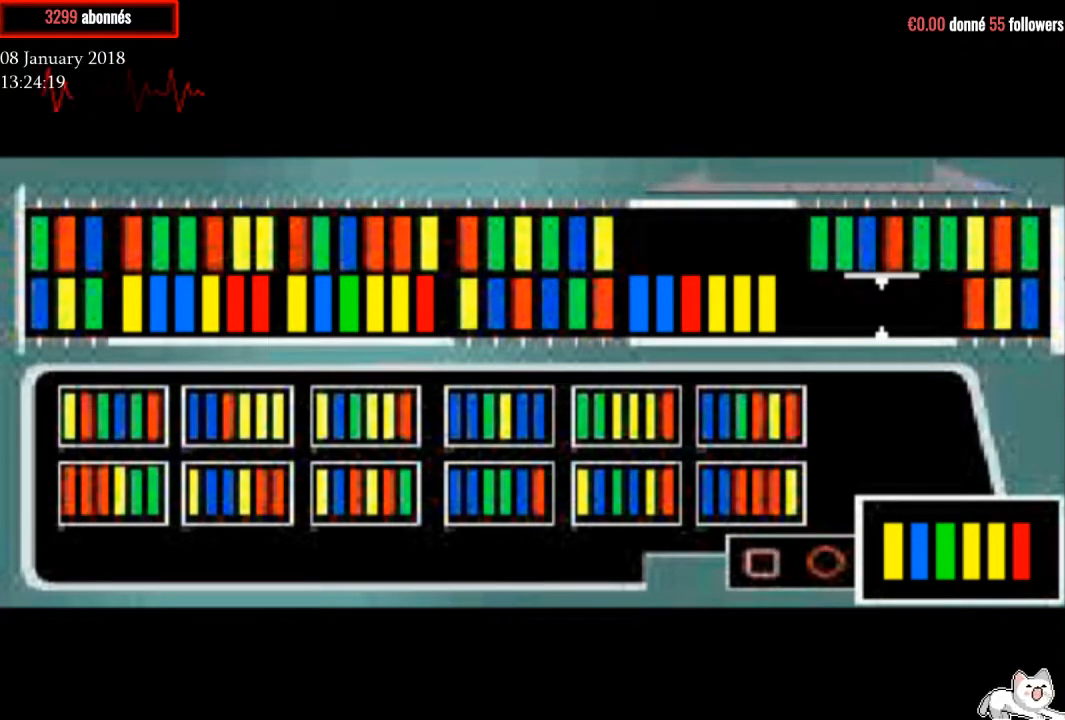
{"buttons": [], "right_stick": "center", "events": [[233, "DPAD_LEFT", "down"], [367, "DPAD_LEFT", "up"]]}
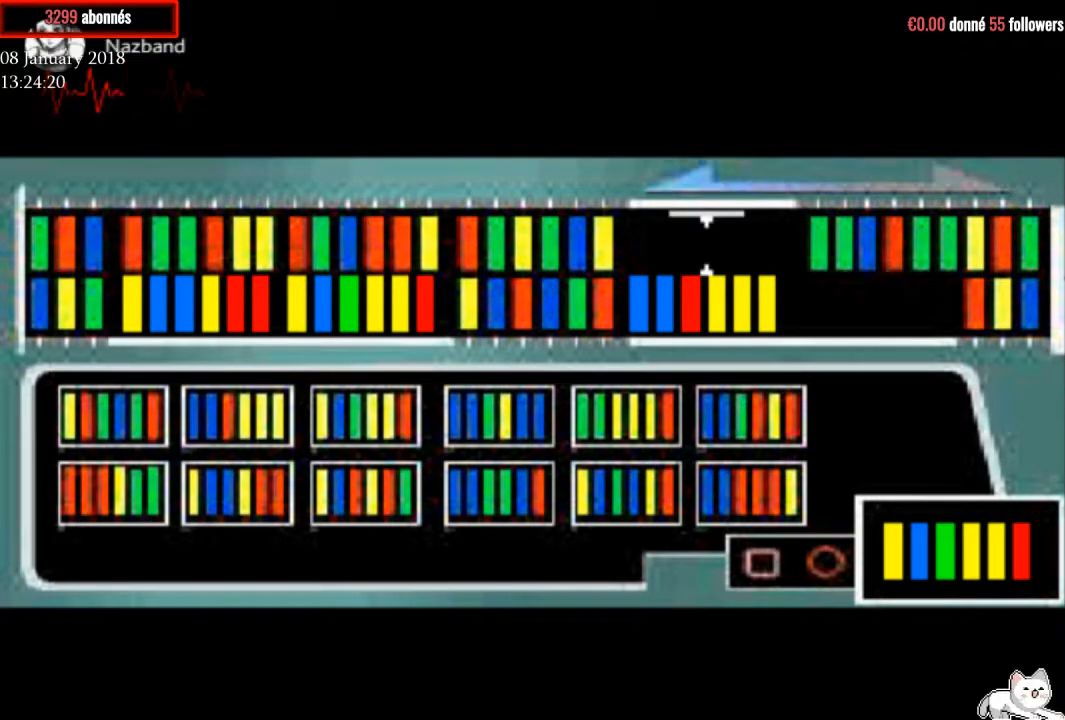
{"buttons": [], "right_stick": "center", "events": []}
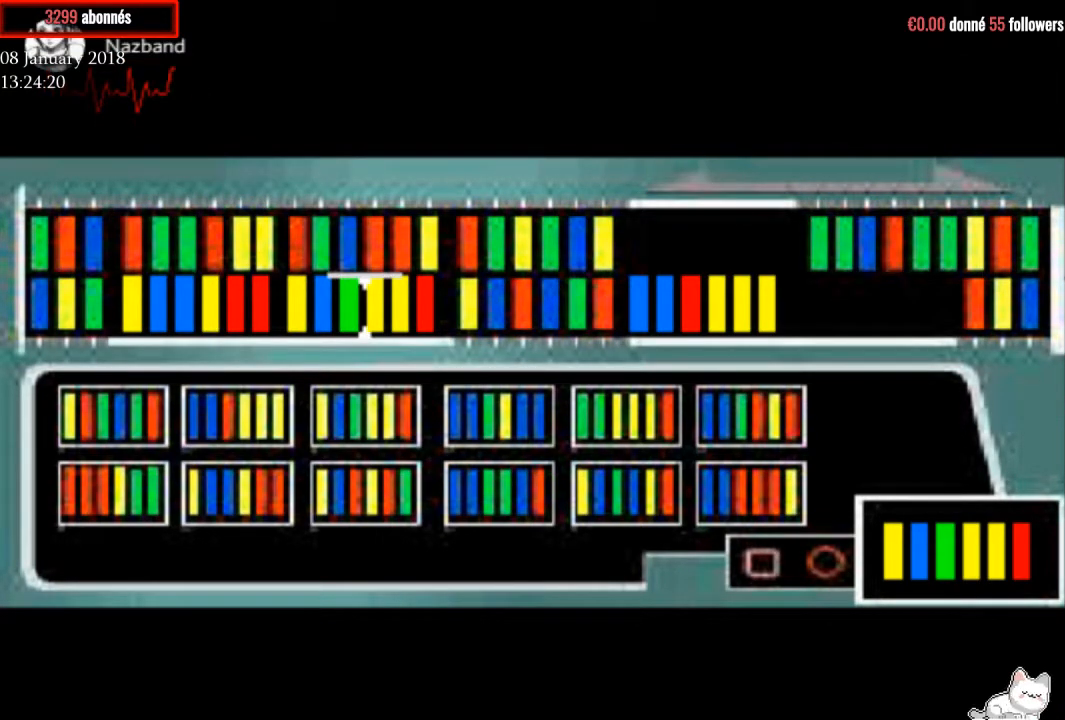
{"buttons": [], "right_stick": "center", "events": [[133, "DPAD_RIGHT", "down"], [267, "DPAD_RIGHT", "up"]]}